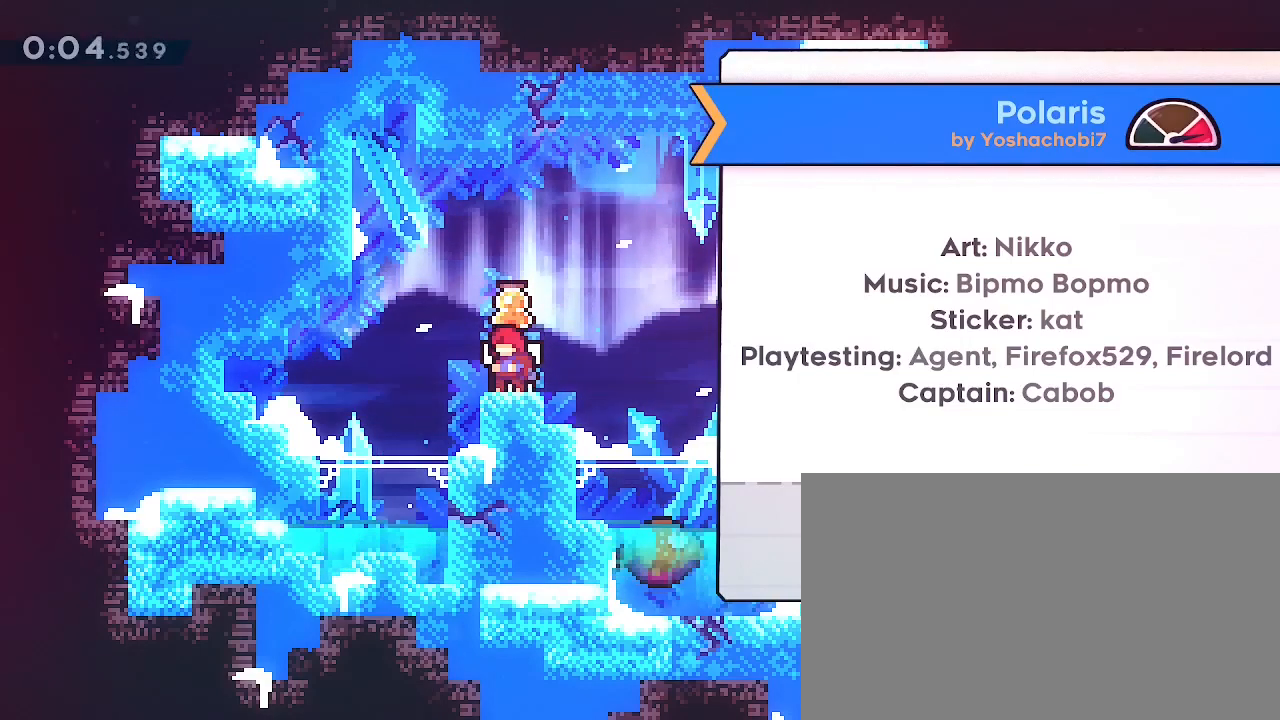
Gameplay with a controller (Xbox layout); each line is a JSON object with the inputs held at the frame after it (dt_ms = milliseconds from this image to that frame). "events" lists button and stick changes between this image and that frame as [ms after this image, input, new state], when the widget could be followed in between. Not read: L1 L2 R1 R2 SELECT START.
{"dt_ms": 500, "buttons": [], "left_stick": "center", "right_stick": "center", "events": [[167, "A", "down"], [300, "A", "up"]]}
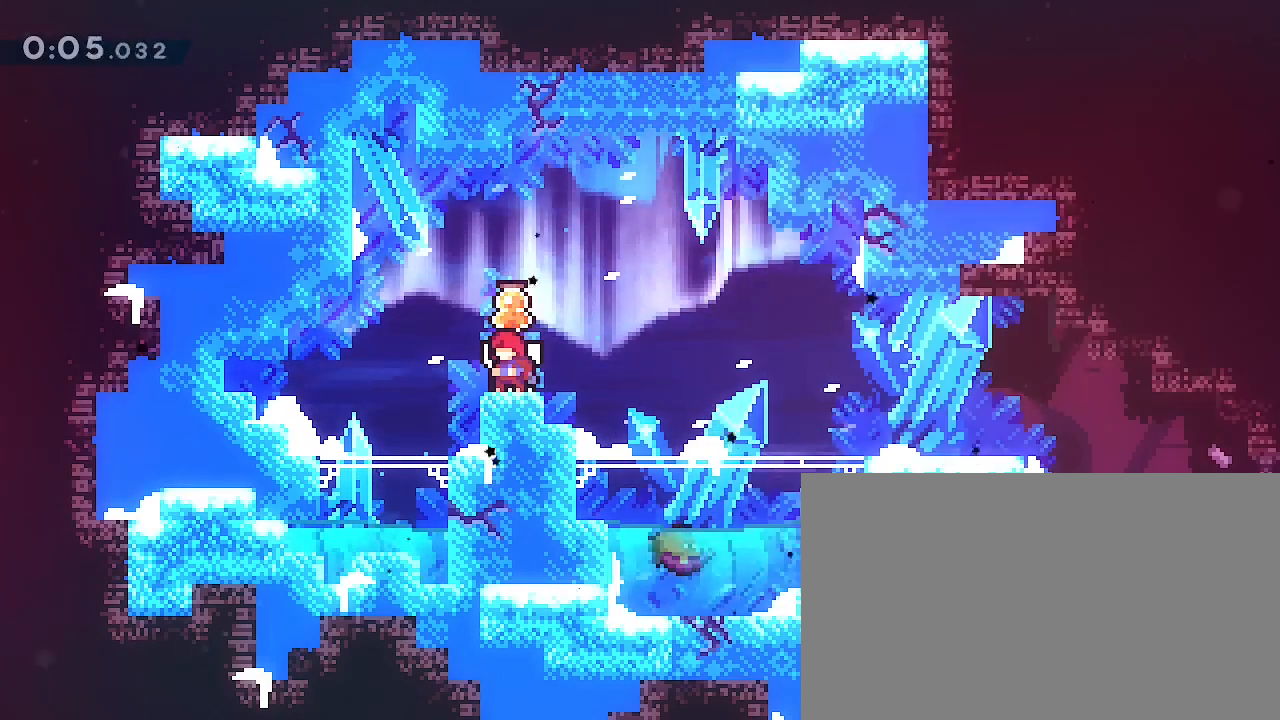
{"dt_ms": 1000, "buttons": [], "left_stick": "center", "right_stick": "center"}
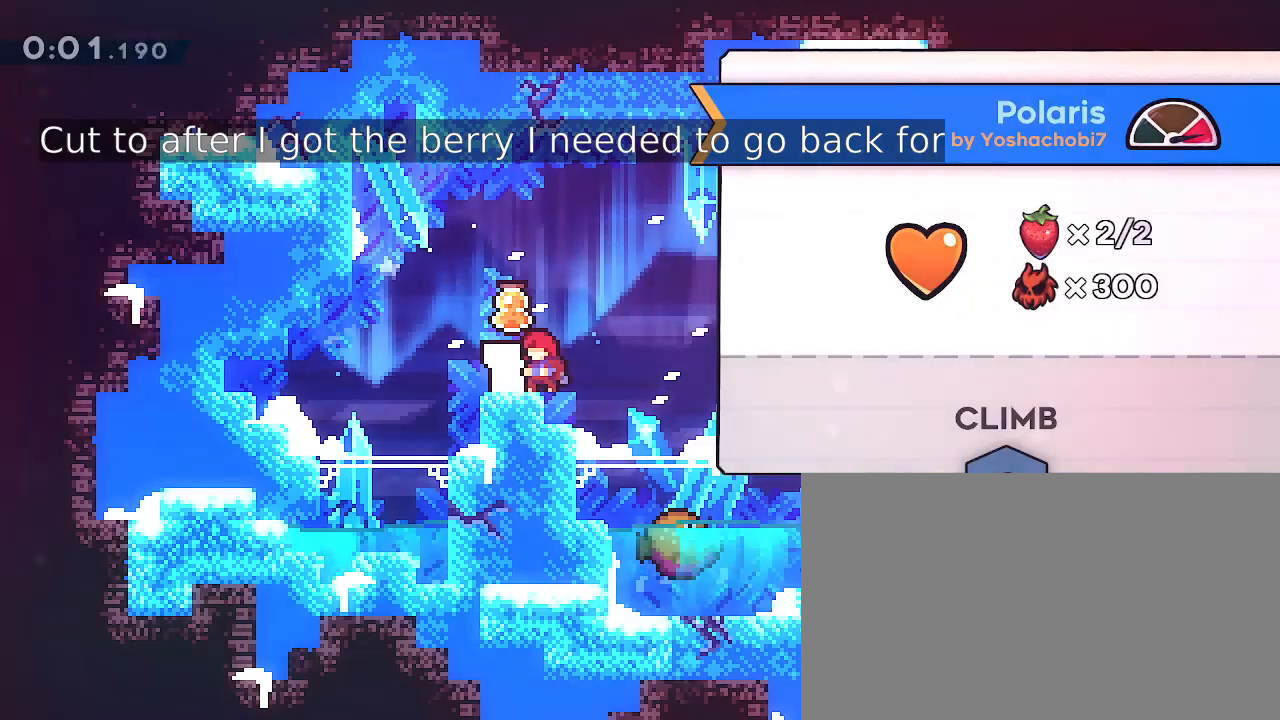
{"dt_ms": 500, "buttons": [], "left_stick": "center", "right_stick": "center", "events": []}
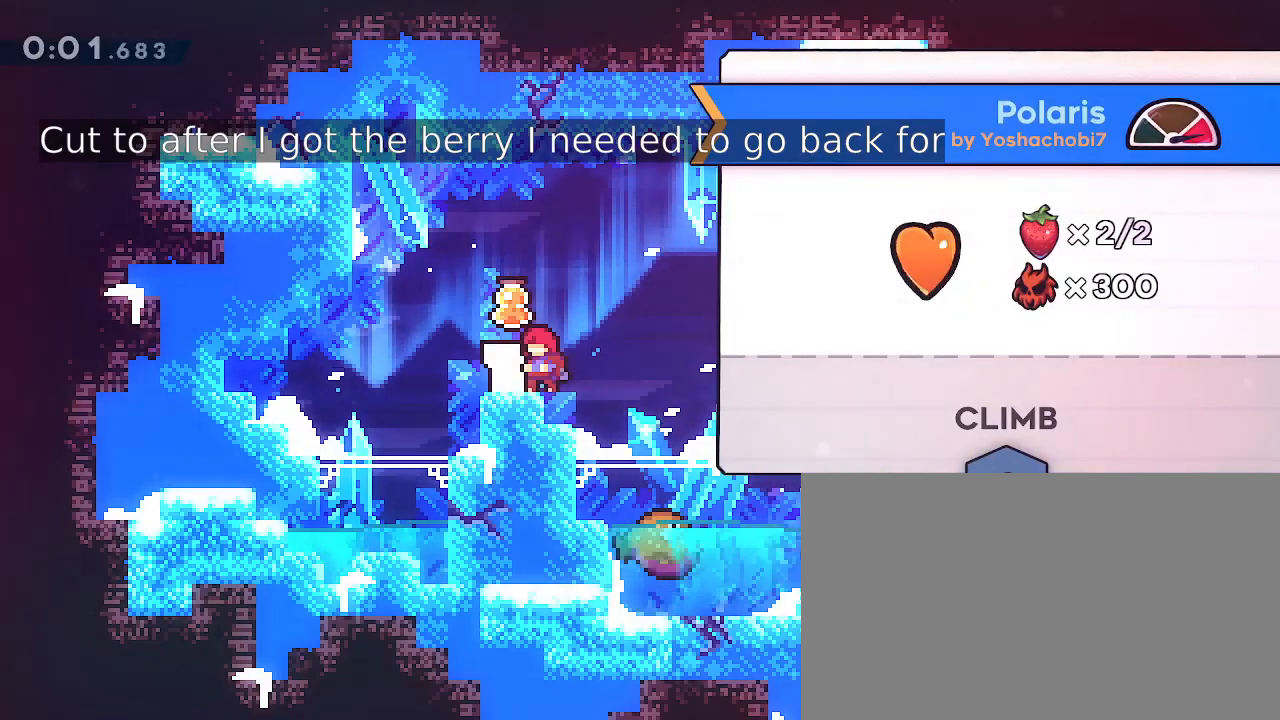
{"dt_ms": 500, "buttons": [], "left_stick": "right", "right_stick": "center"}